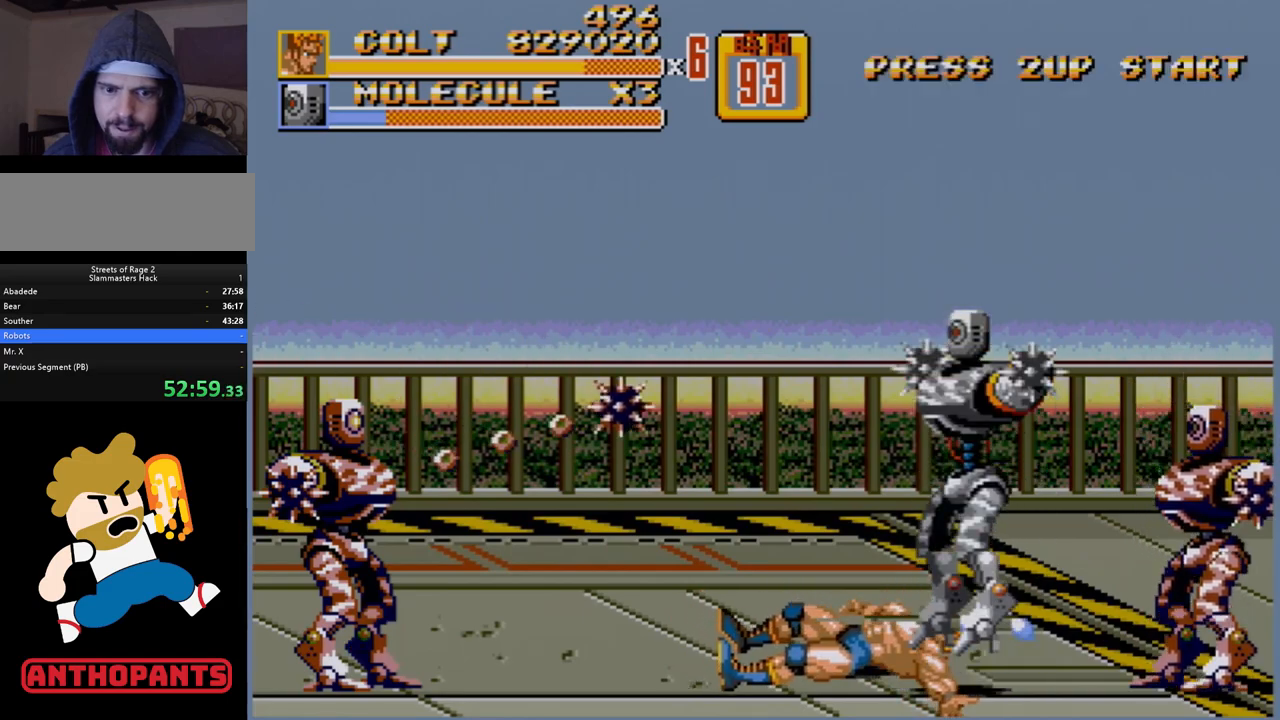
Gameplay with a controller (Xbox layout); each line is a JSON object with the inputs held at the frame after it. "events" lists button and stick changes between this image and that frame as [ms after this image, input, new state], when the widget could be followed in between. Not read: L1 L2 L3 R1 R2 R3.
{"buttons": [], "events": []}
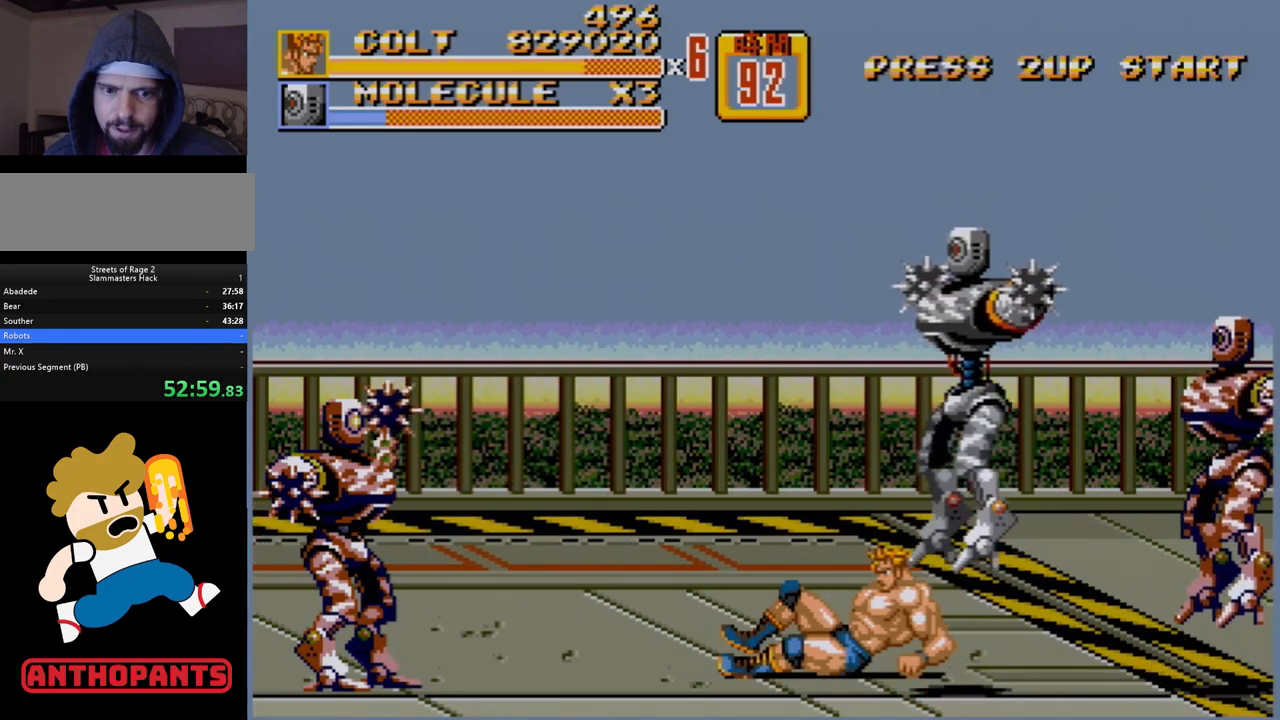
{"buttons": [], "events": []}
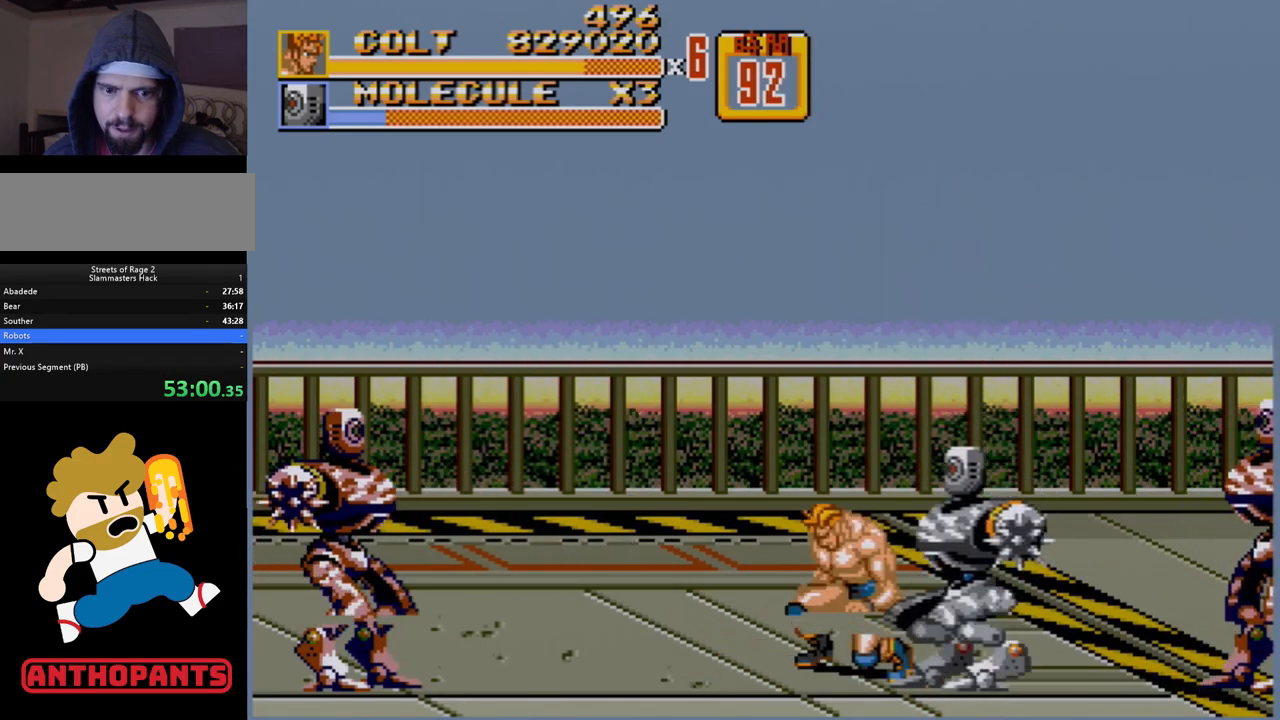
{"buttons": [], "events": [[317, "DPAD_RIGHT", "down"], [367, "DPAD_RIGHT", "up"]]}
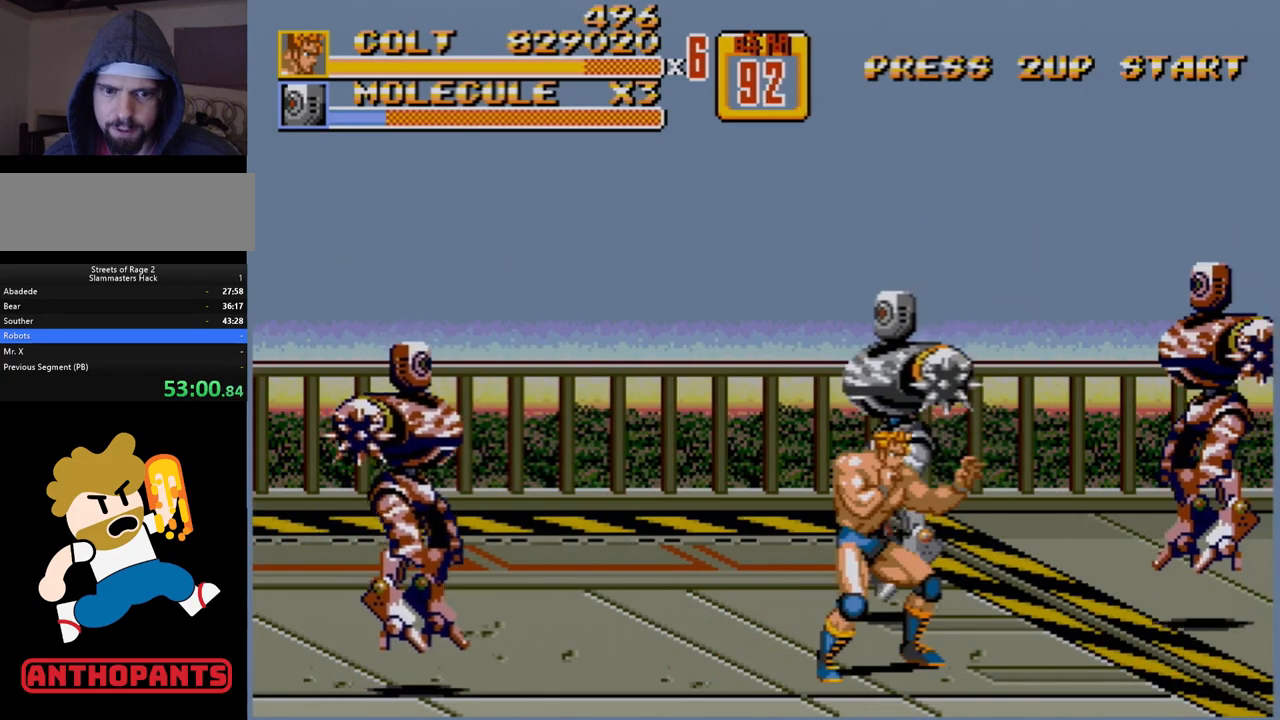
{"buttons": ["DPAD_LEFT"], "events": [[333, "DPAD_LEFT", "down"], [383, "DPAD_LEFT", "up"], [450, "DPAD_LEFT", "down"]]}
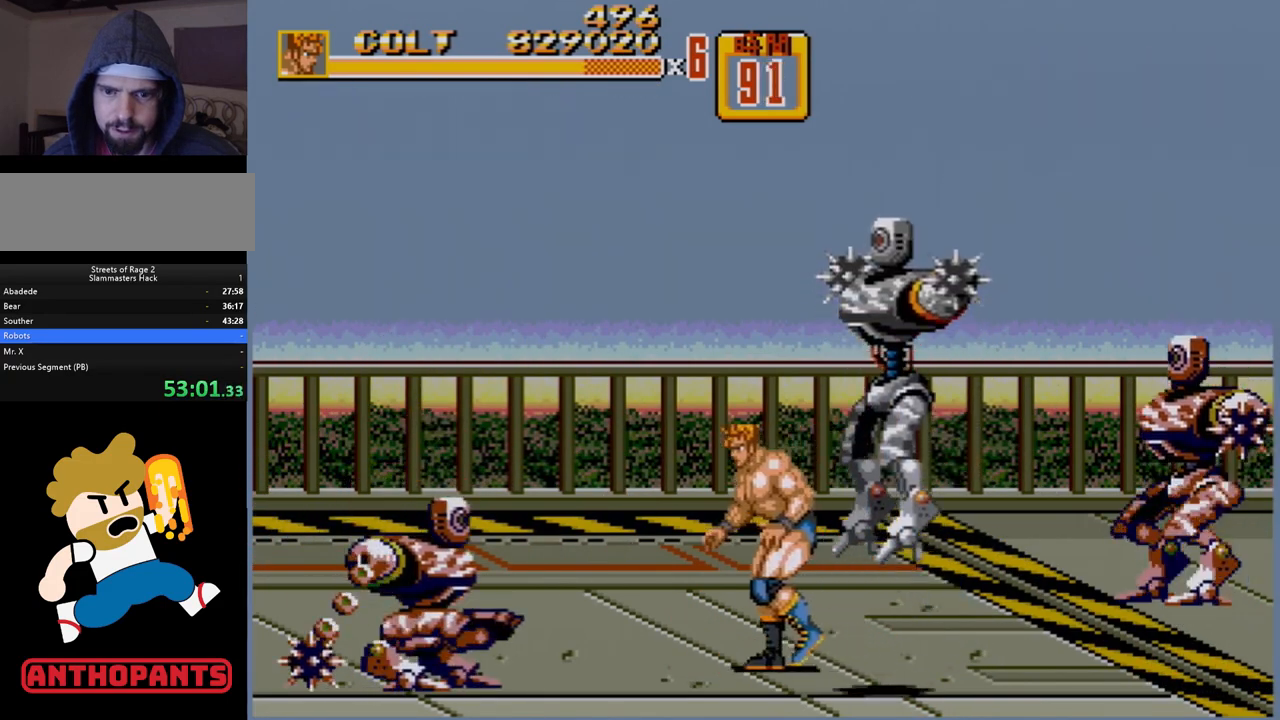
{"buttons": [], "events": [[133, "B", "down"], [250, "B", "up"], [350, "DPAD_LEFT", "up"]]}
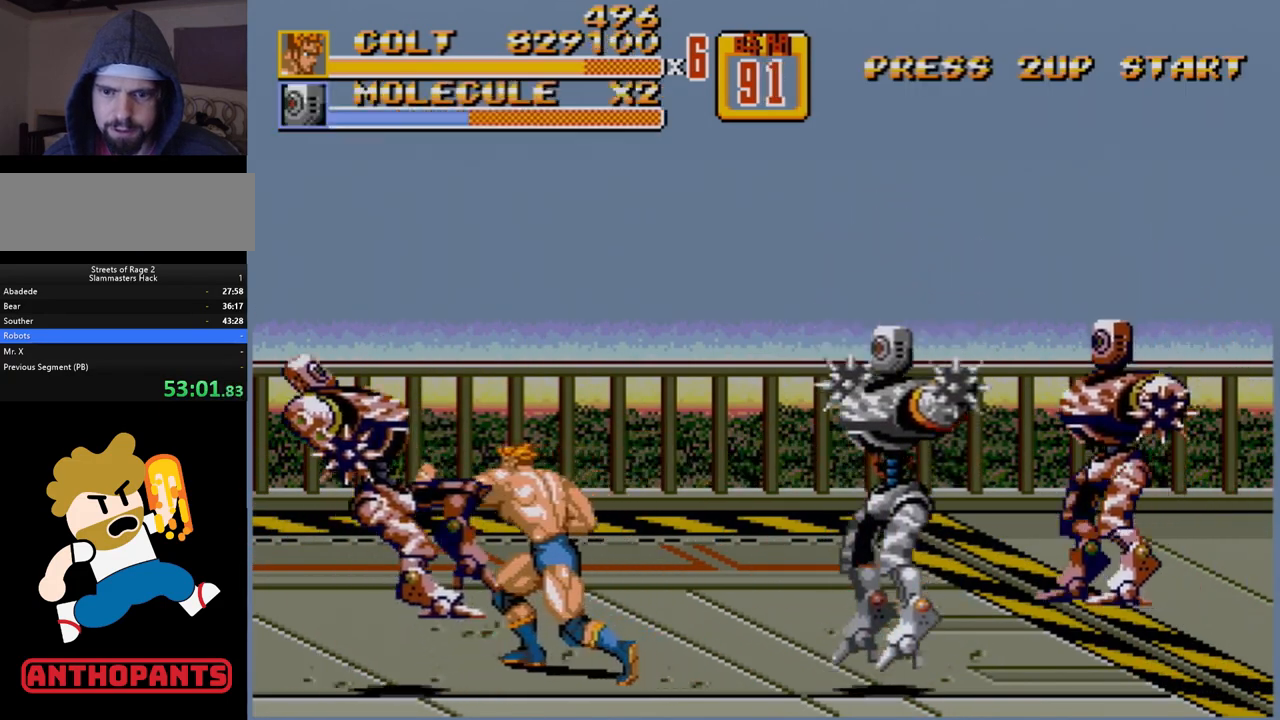
{"buttons": [], "events": []}
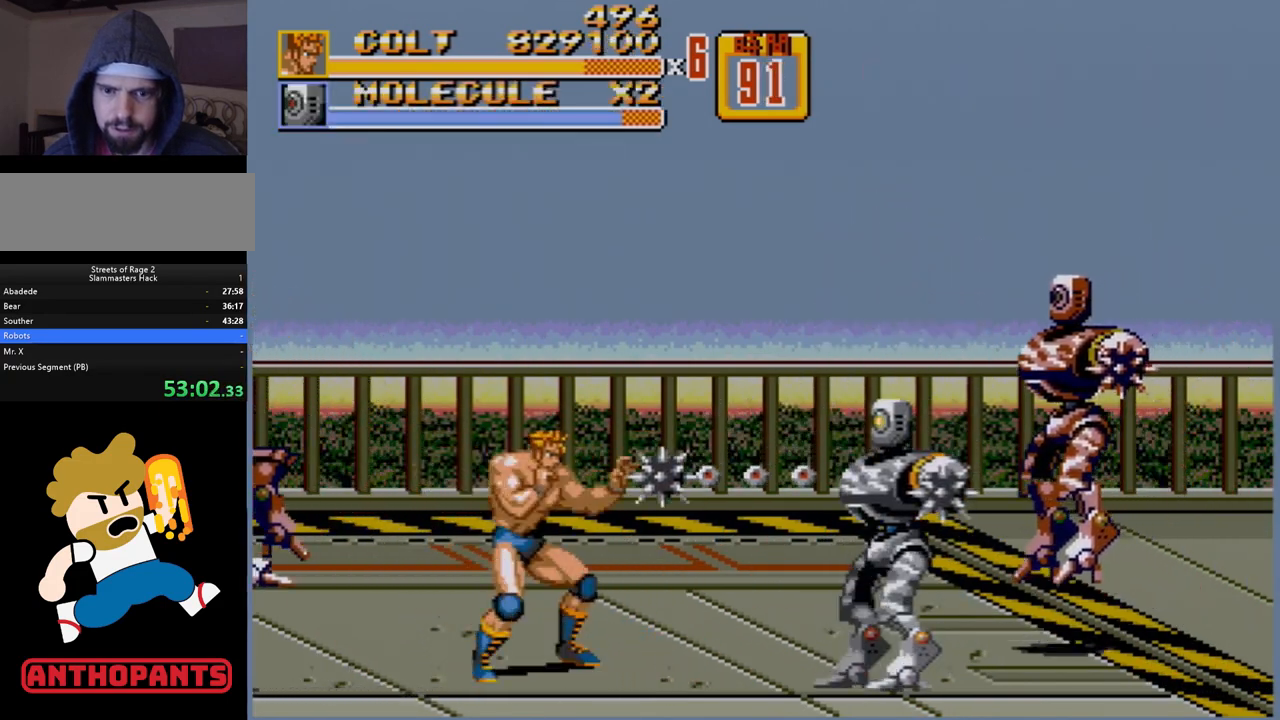
{"buttons": [], "events": [[33, "DPAD_RIGHT", "down"], [67, "DPAD_RIGHT", "up"], [100, "DPAD_RIGHT", "down"], [233, "B", "down"], [300, "B", "up"], [467, "DPAD_RIGHT", "up"]]}
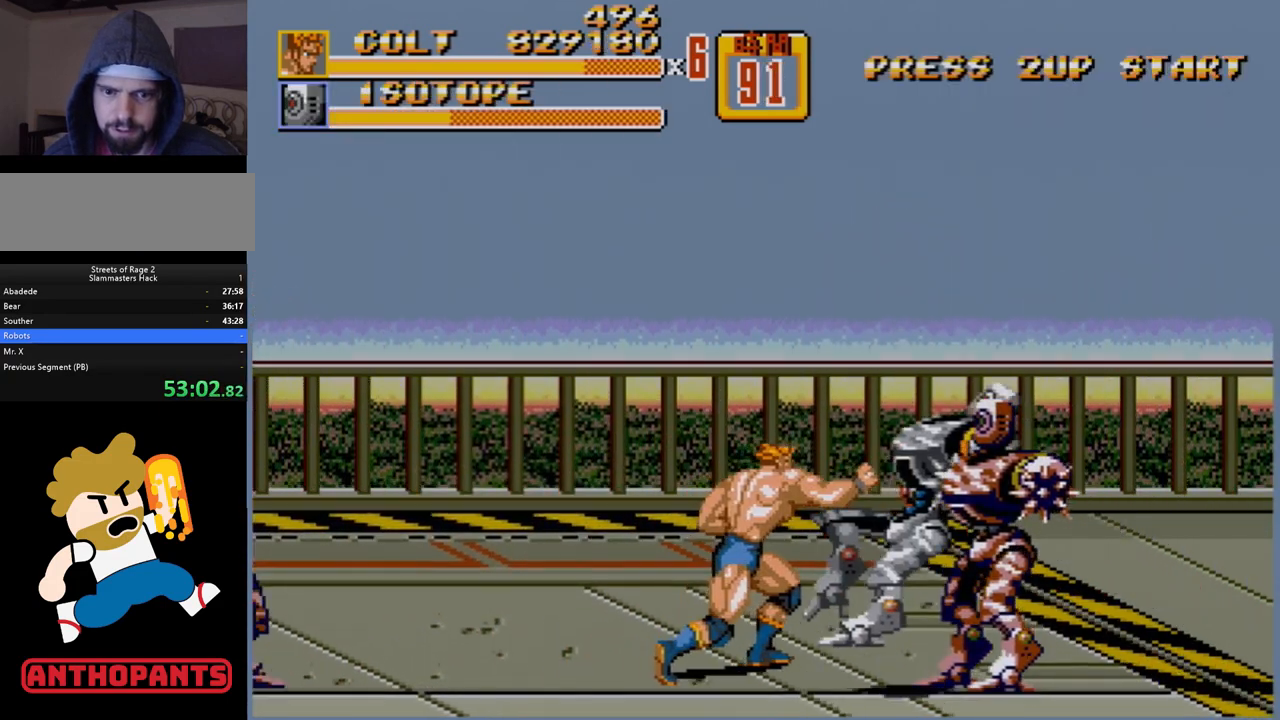
{"buttons": [], "events": []}
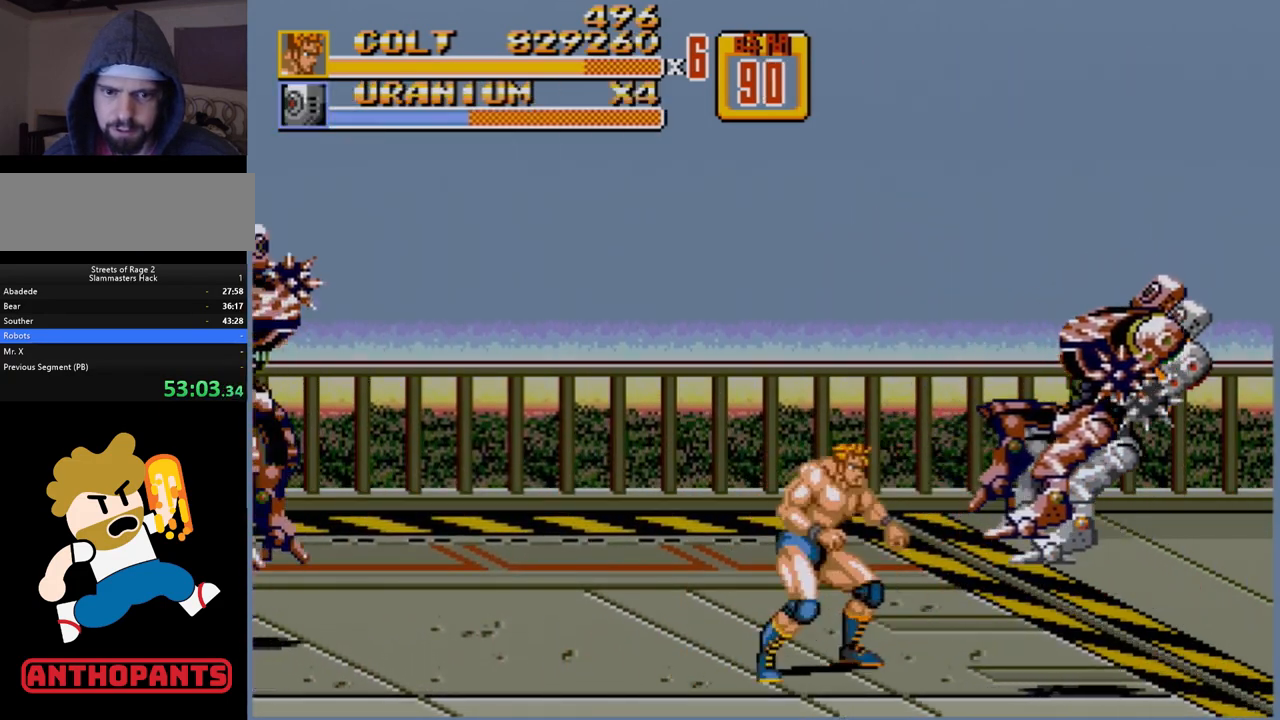
{"buttons": ["DPAD_RIGHT"], "events": [[367, "DPAD_RIGHT", "down"], [400, "DPAD_RIGHT", "up"], [483, "DPAD_RIGHT", "down"]]}
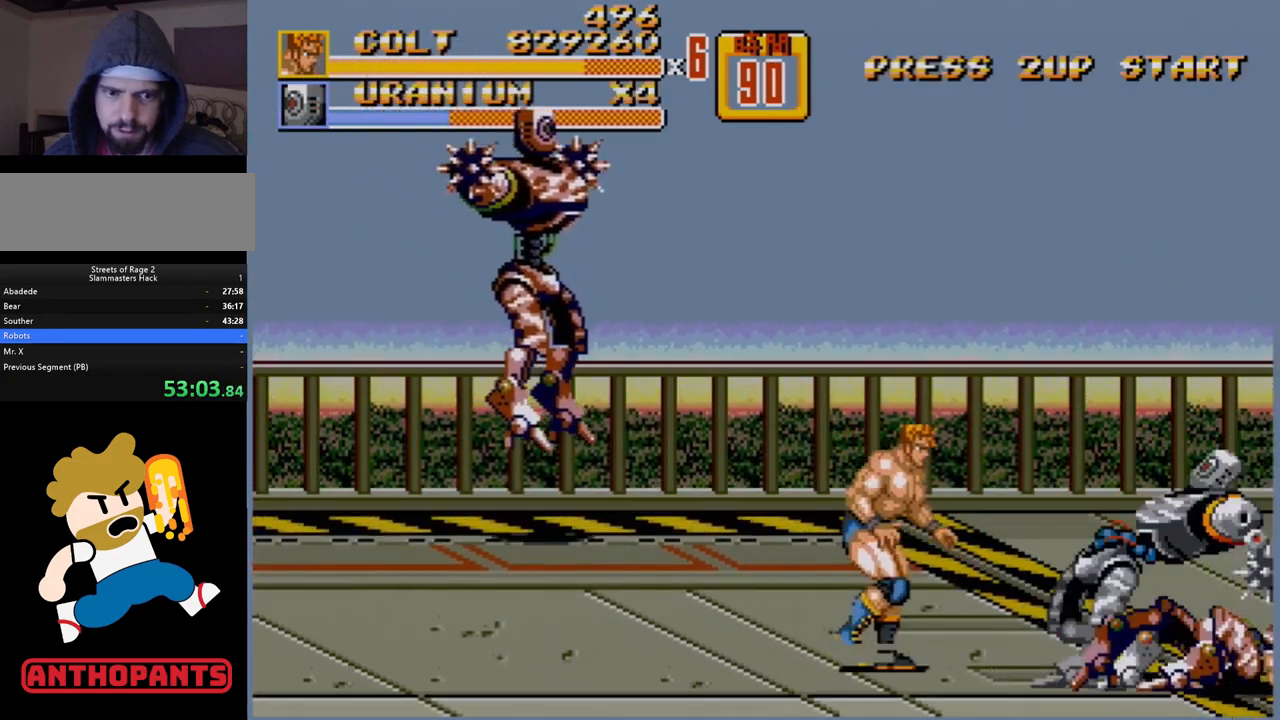
{"buttons": [], "events": [[100, "B", "down"], [167, "B", "up"], [183, "DPAD_RIGHT", "up"]]}
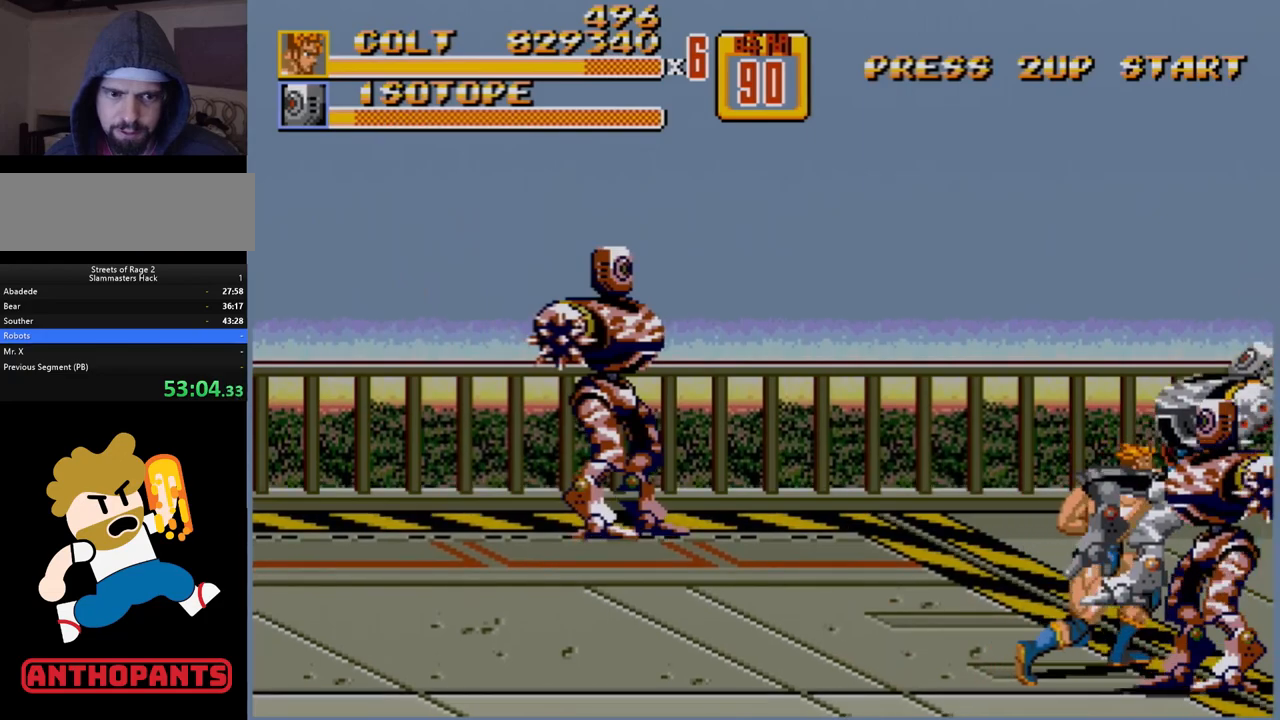
{"buttons": [], "events": [[350, "B", "down"], [383, "B", "up"]]}
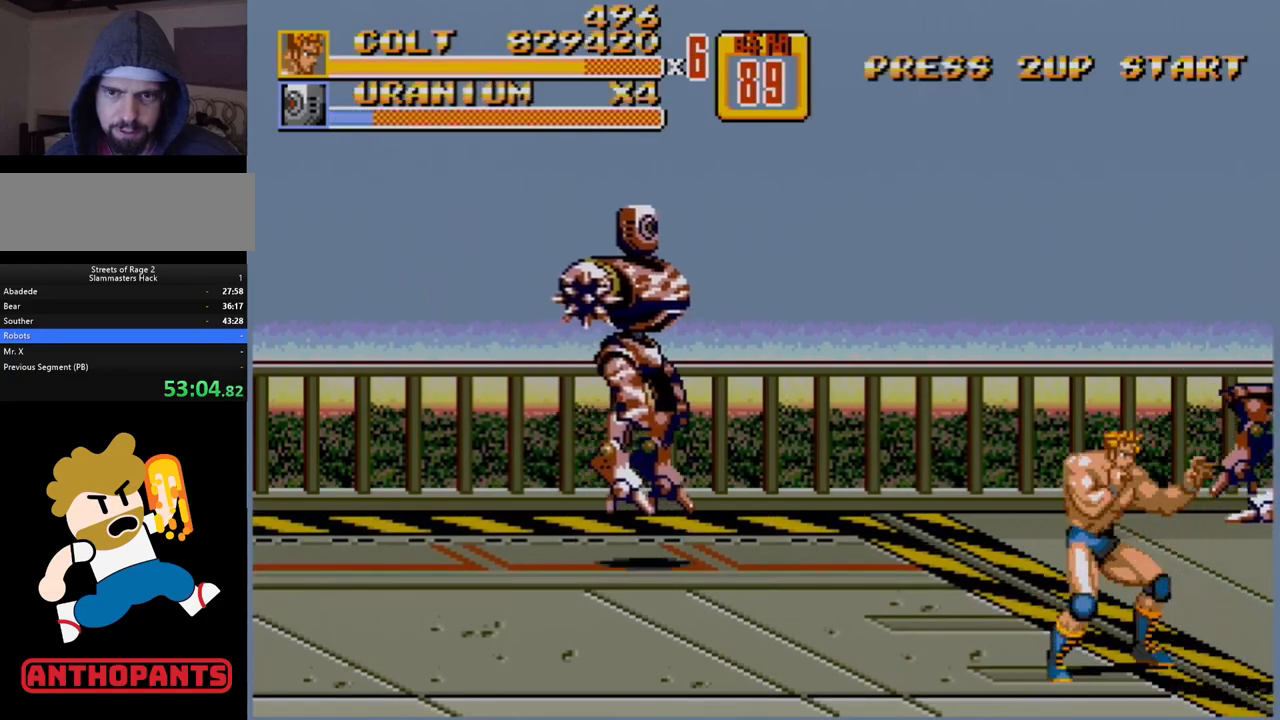
{"buttons": ["B", "DPAD_LEFT"], "events": [[200, "DPAD_LEFT", "down"], [250, "DPAD_LEFT", "up"], [283, "DPAD_LEFT", "down"], [500, "B", "down"]]}
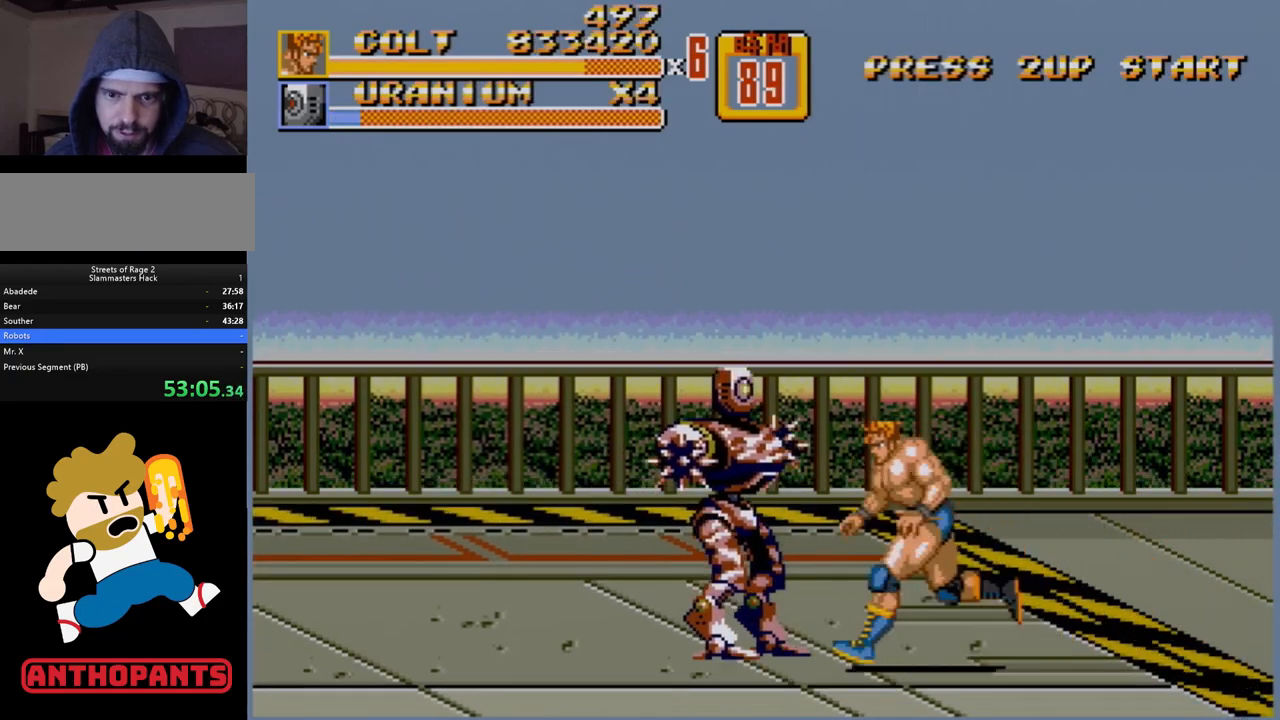
{"buttons": [], "events": [[67, "B", "up"], [67, "DPAD_LEFT", "up"]]}
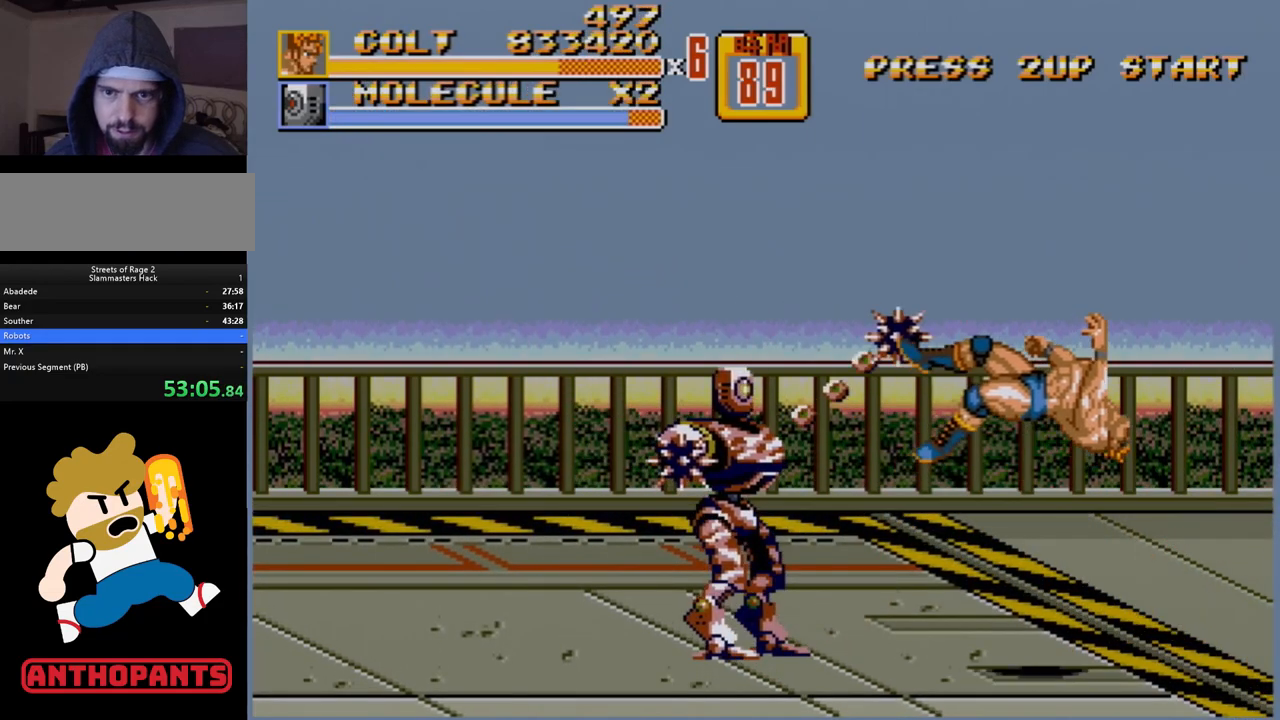
{"buttons": [], "events": []}
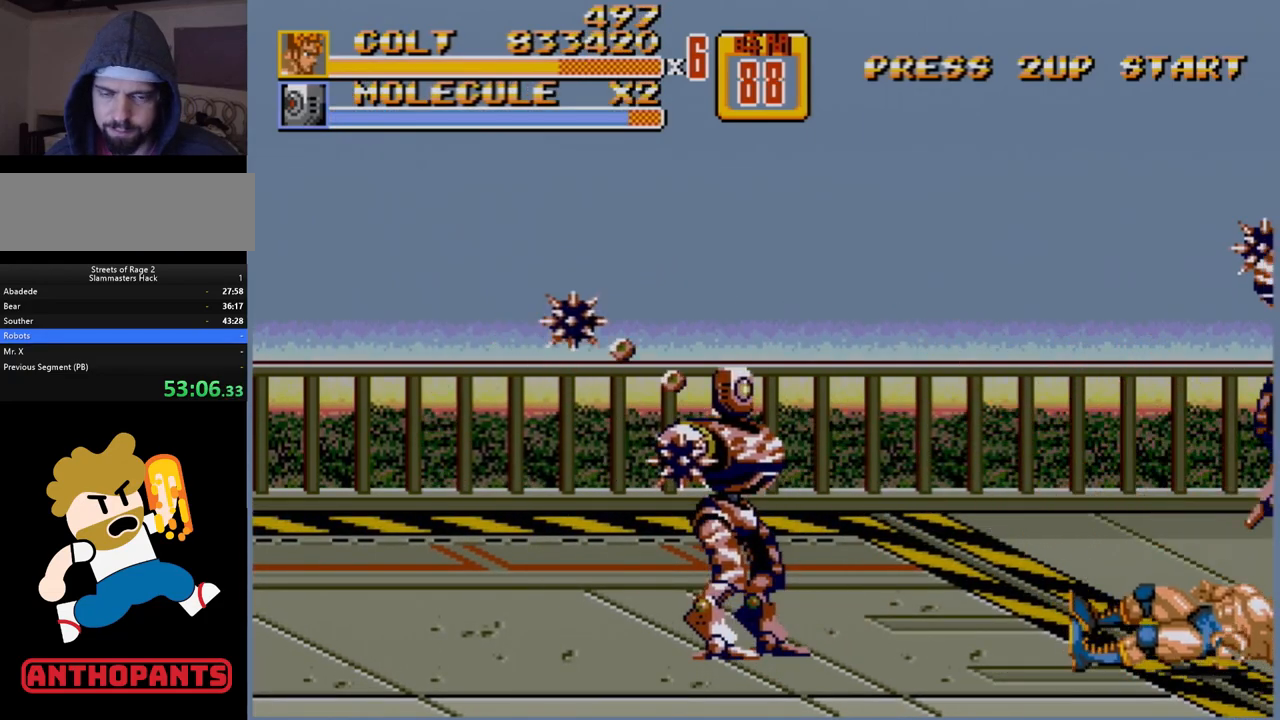
{"buttons": [], "events": []}
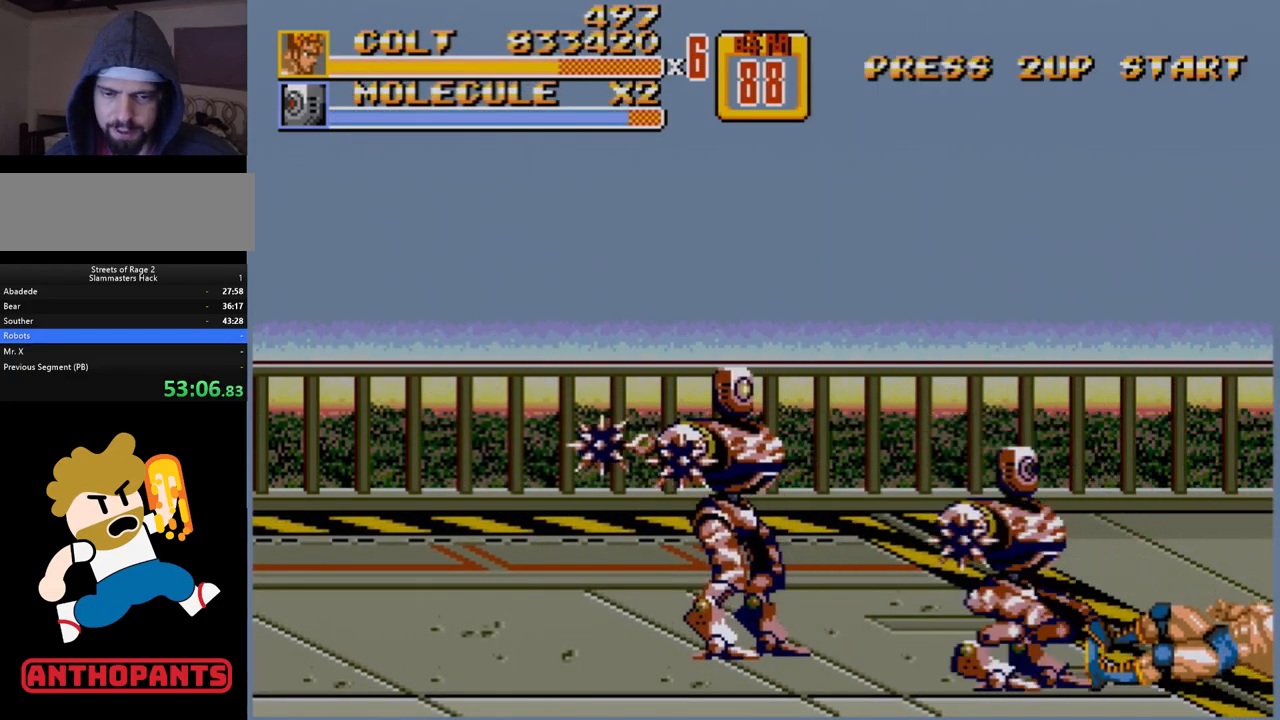
{"buttons": [], "events": []}
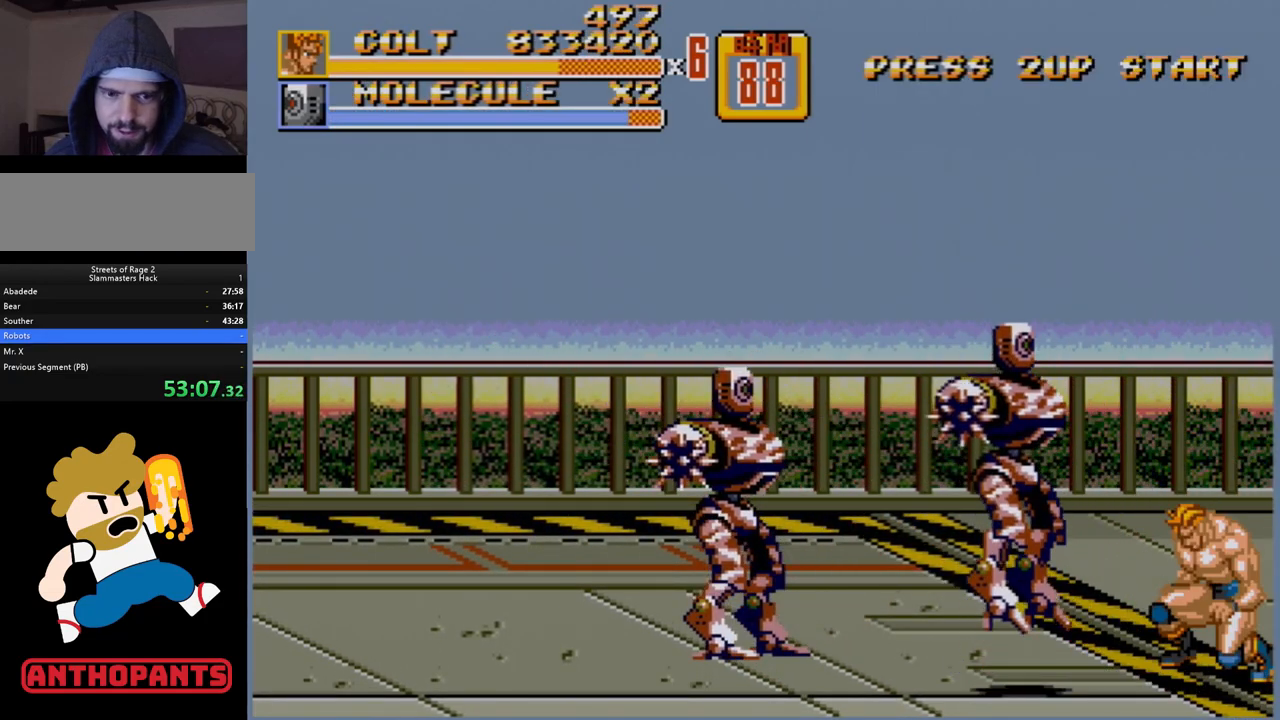
{"buttons": ["DPAD_LEFT"], "events": [[300, "DPAD_LEFT", "down"], [400, "DPAD_LEFT", "up"], [433, "DPAD_LEFT", "down"]]}
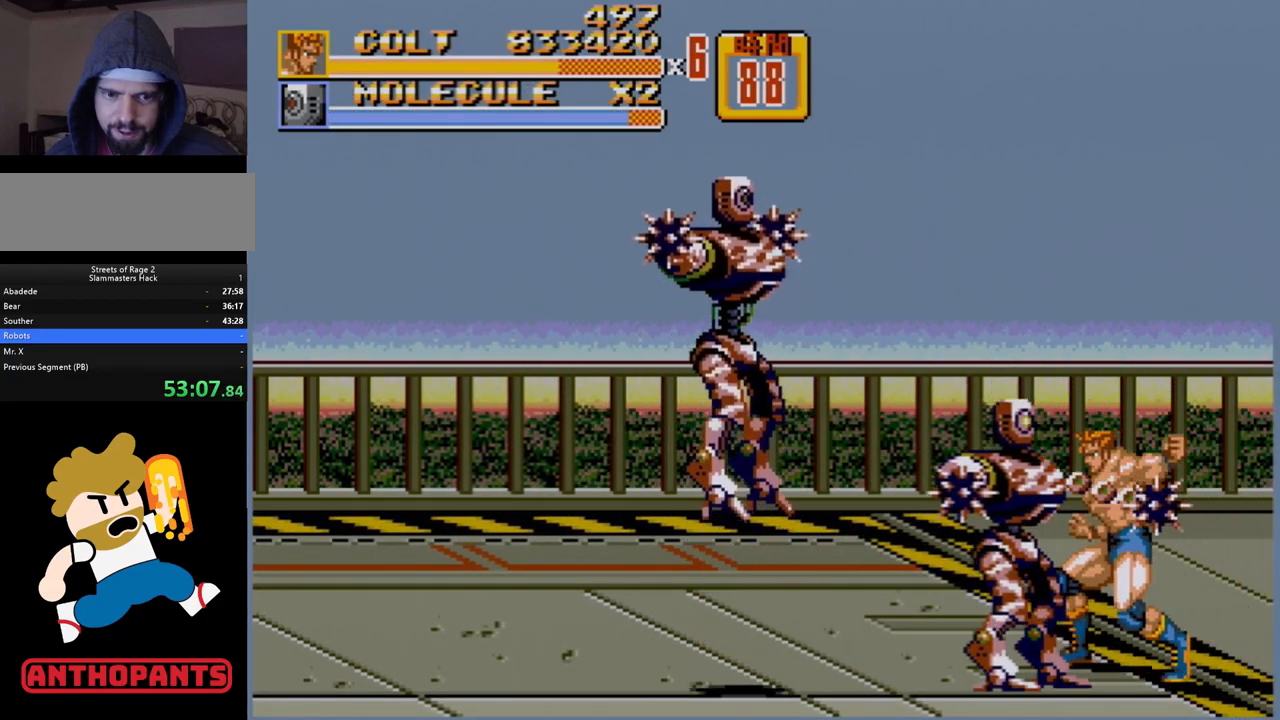
{"buttons": [], "events": [[50, "B", "down"], [133, "B", "up"], [150, "DPAD_LEFT", "up"]]}
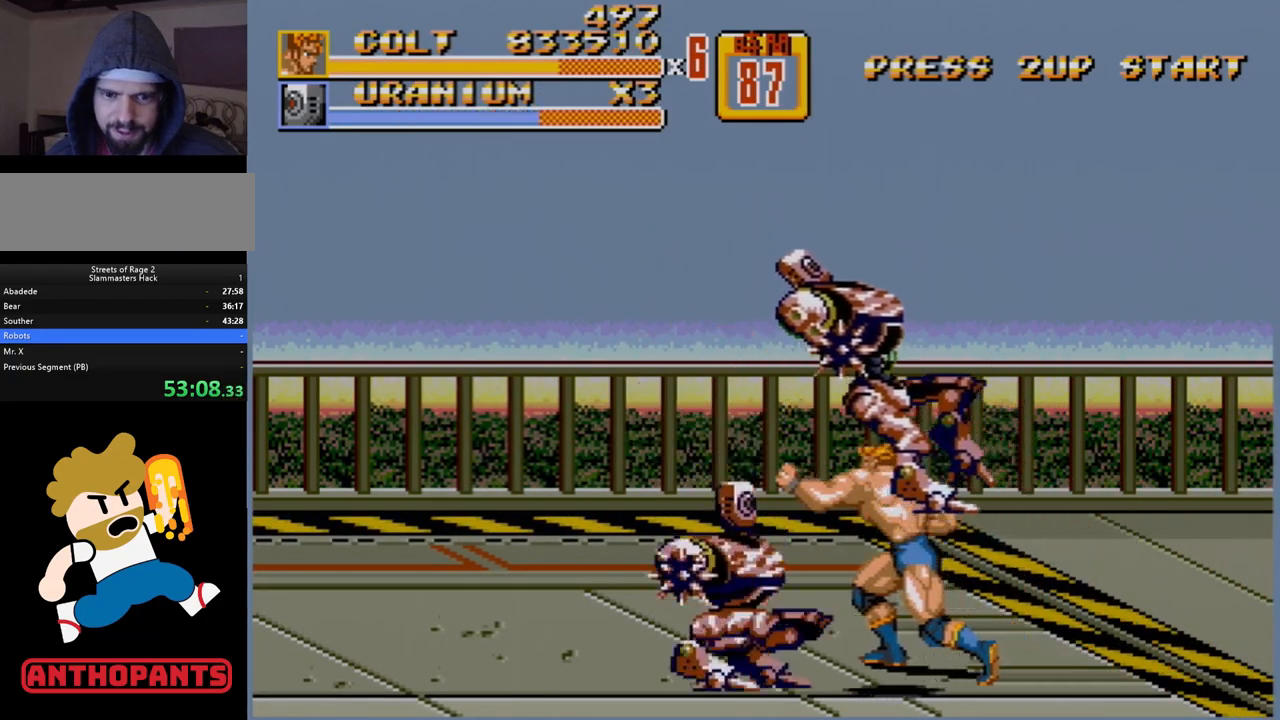
{"buttons": [], "events": []}
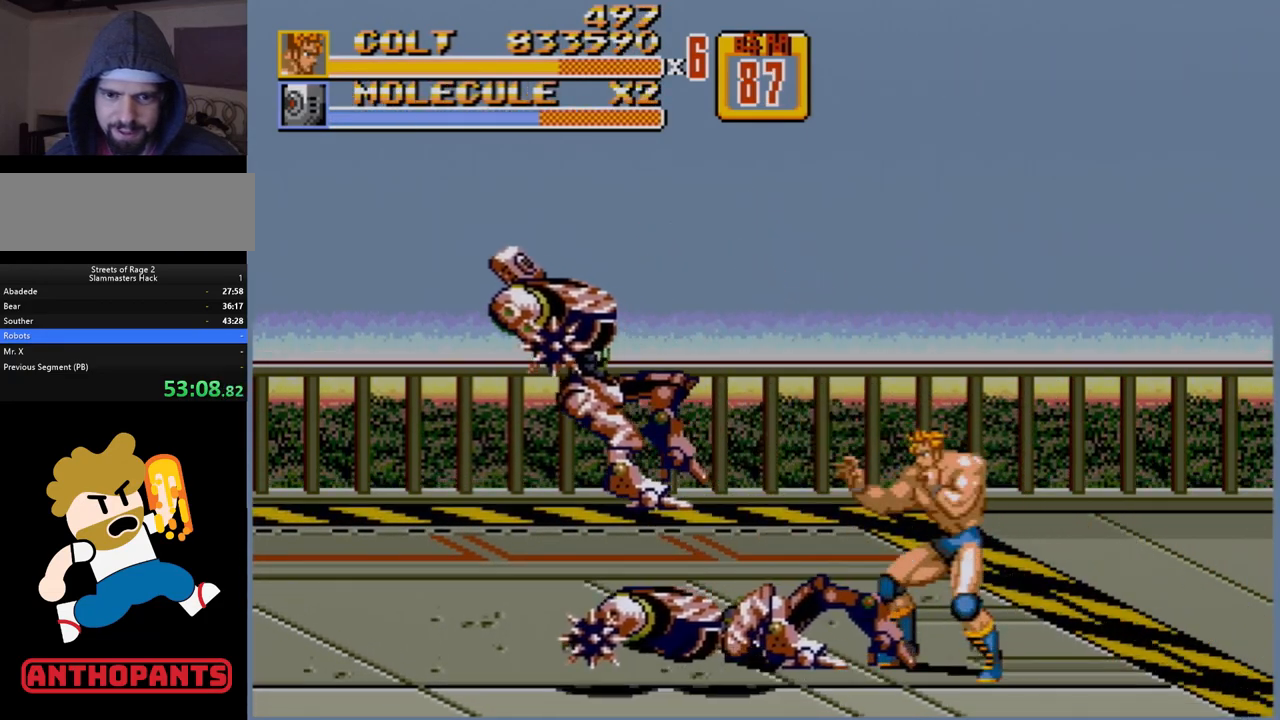
{"buttons": ["B"], "events": [[150, "DPAD_LEFT", "down"], [267, "DPAD_LEFT", "up"], [450, "B", "down"]]}
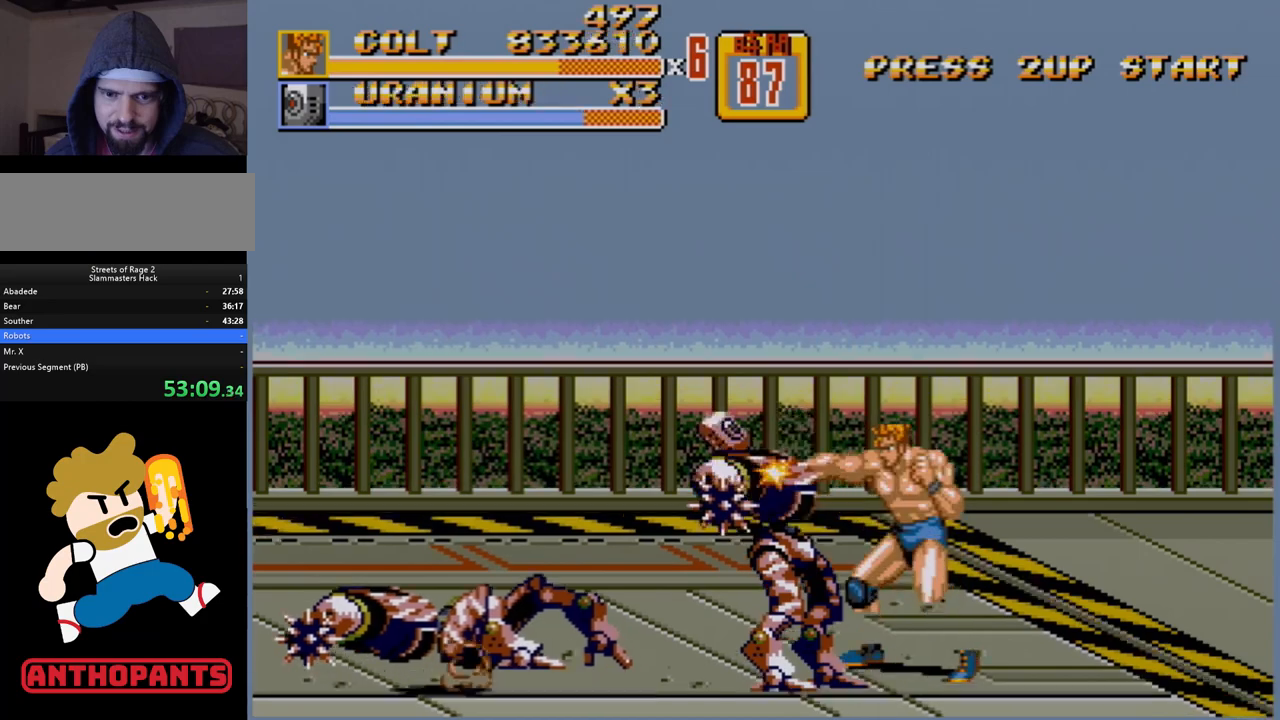
{"buttons": [], "events": [[83, "B", "up"], [267, "B", "down"], [367, "B", "up"], [433, "DPAD_LEFT", "down"], [483, "DPAD_LEFT", "up"]]}
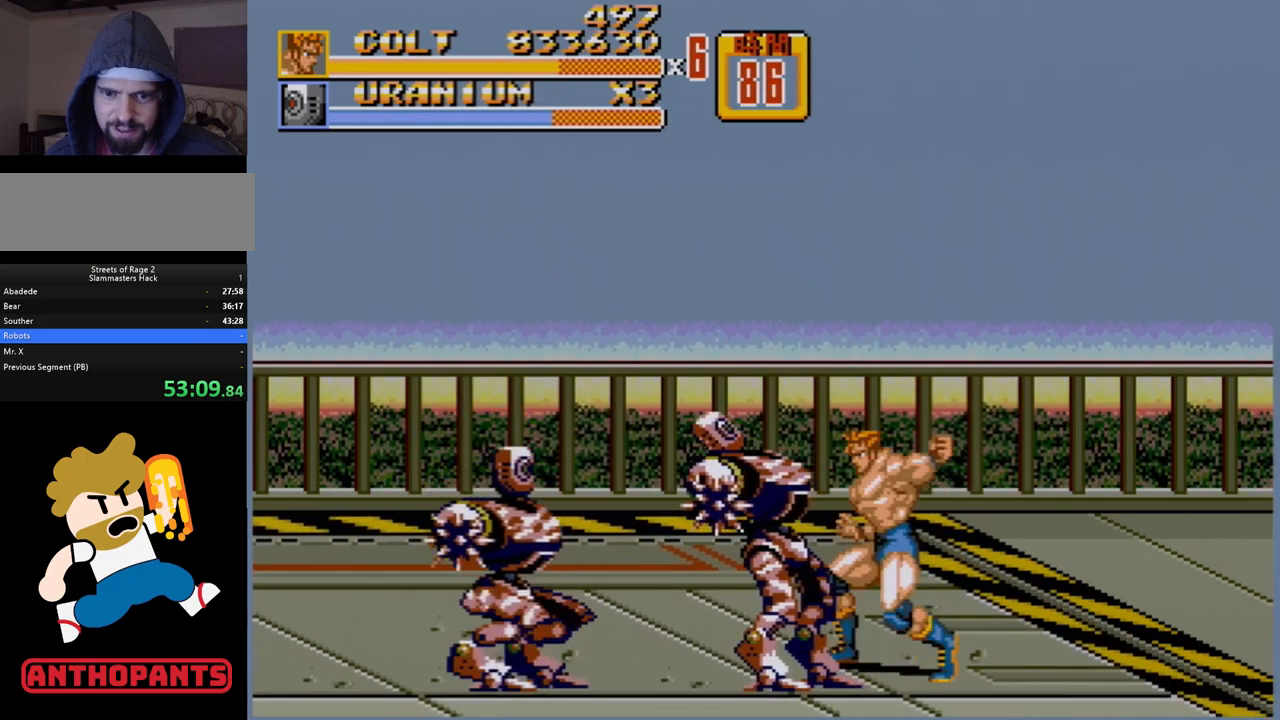
{"buttons": [], "events": [[17, "DPAD_LEFT", "down"], [50, "B", "down"], [133, "B", "up"], [183, "DPAD_LEFT", "up"]]}
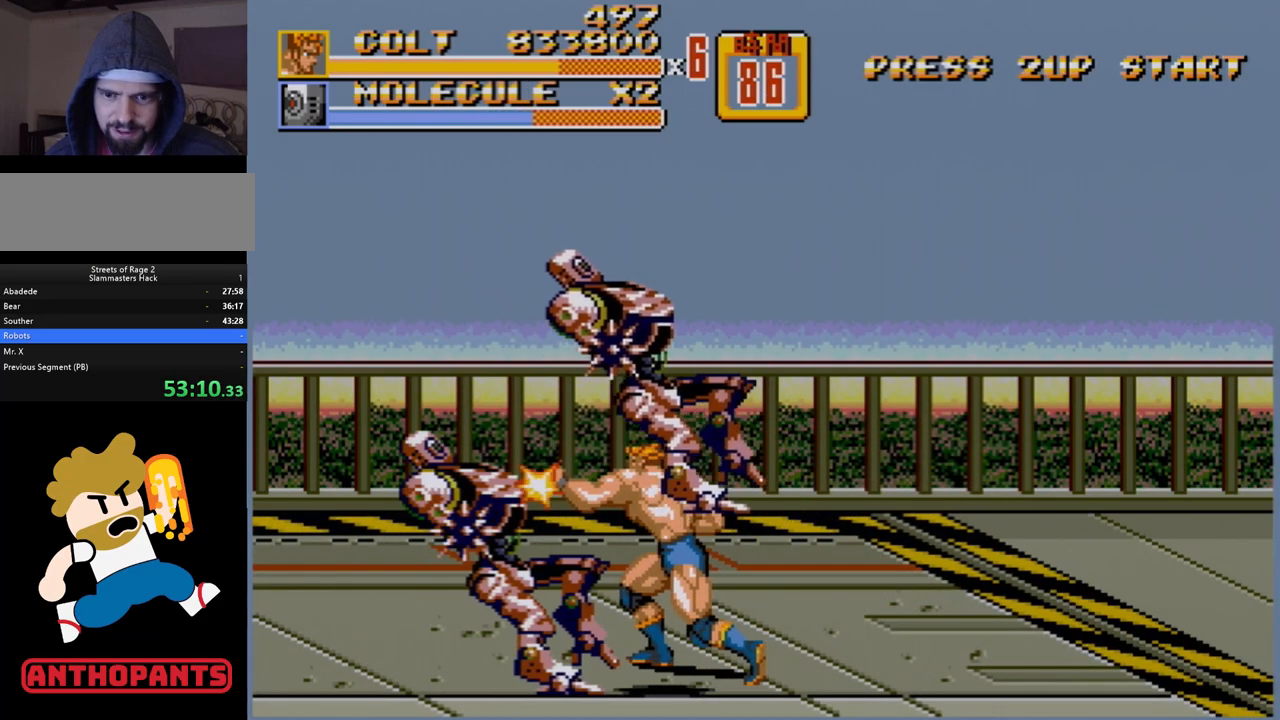
{"buttons": [], "events": []}
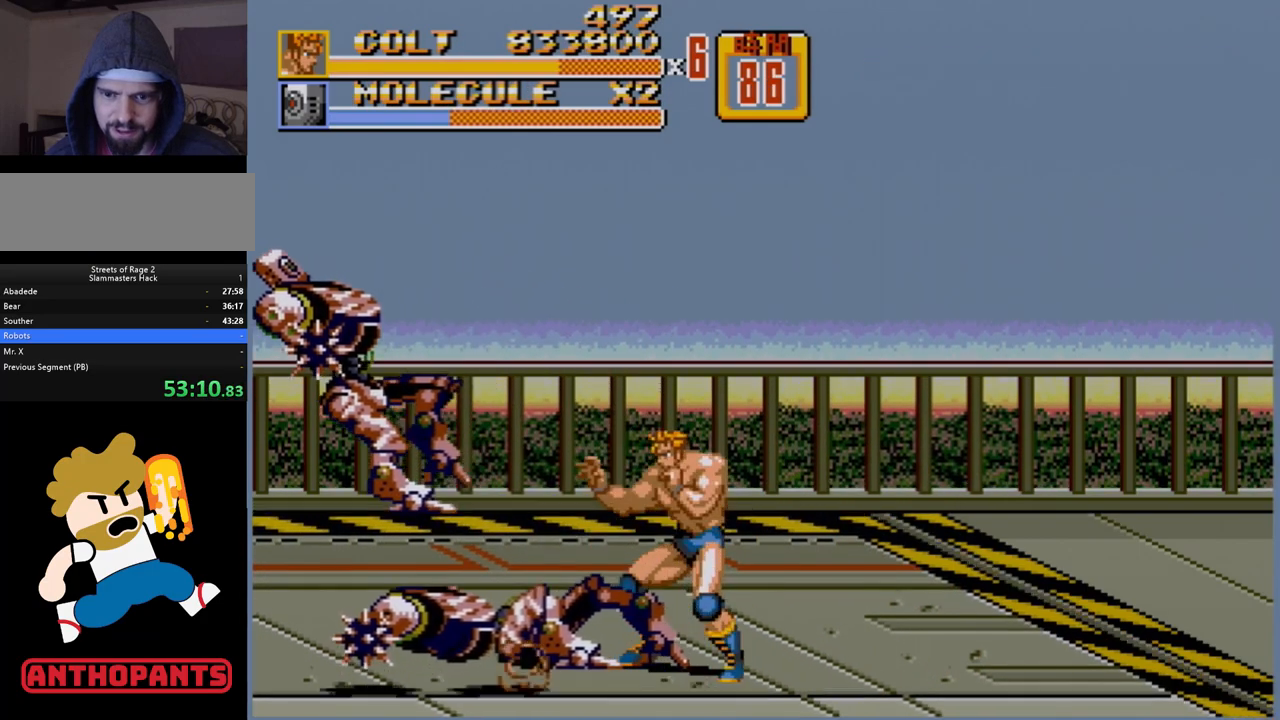
{"buttons": ["B"], "events": [[217, "DPAD_LEFT", "down"], [300, "DPAD_LEFT", "up"], [417, "B", "down"]]}
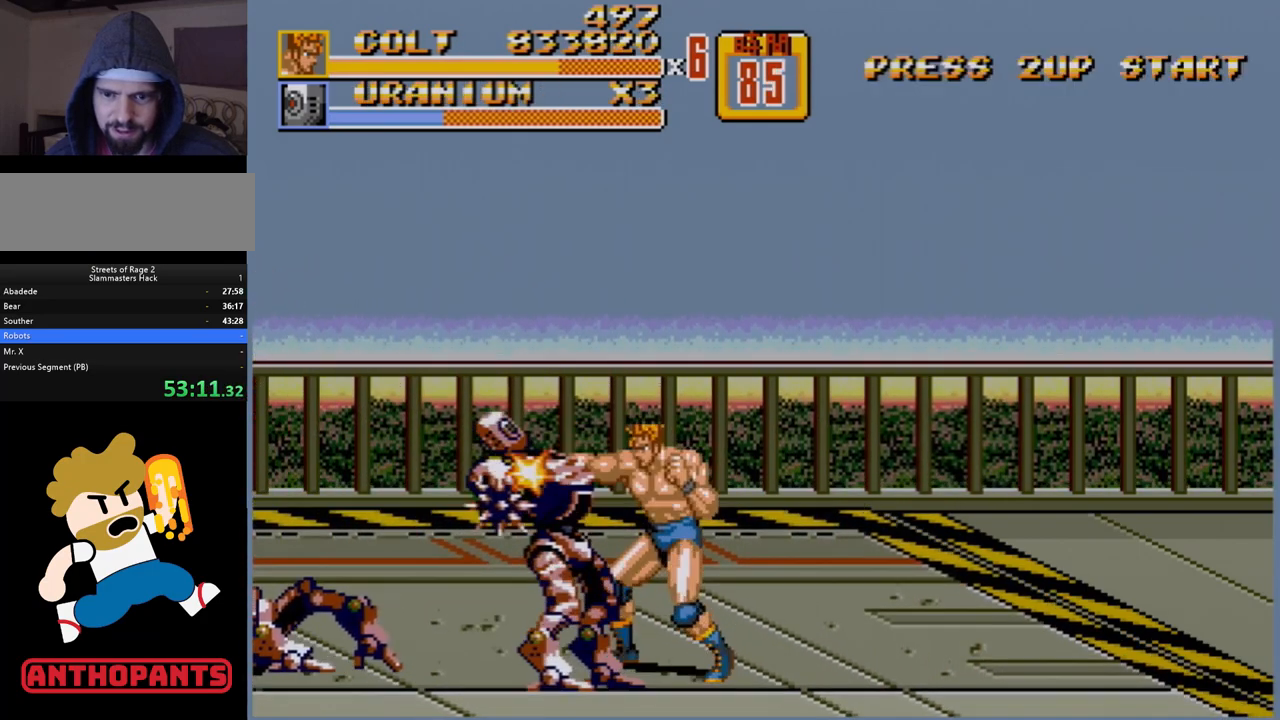
{"buttons": ["DPAD_LEFT"], "events": [[100, "B", "up"], [217, "B", "down"], [350, "B", "up"], [383, "DPAD_LEFT", "down"], [417, "DPAD_LEFT", "up"], [467, "DPAD_LEFT", "down"]]}
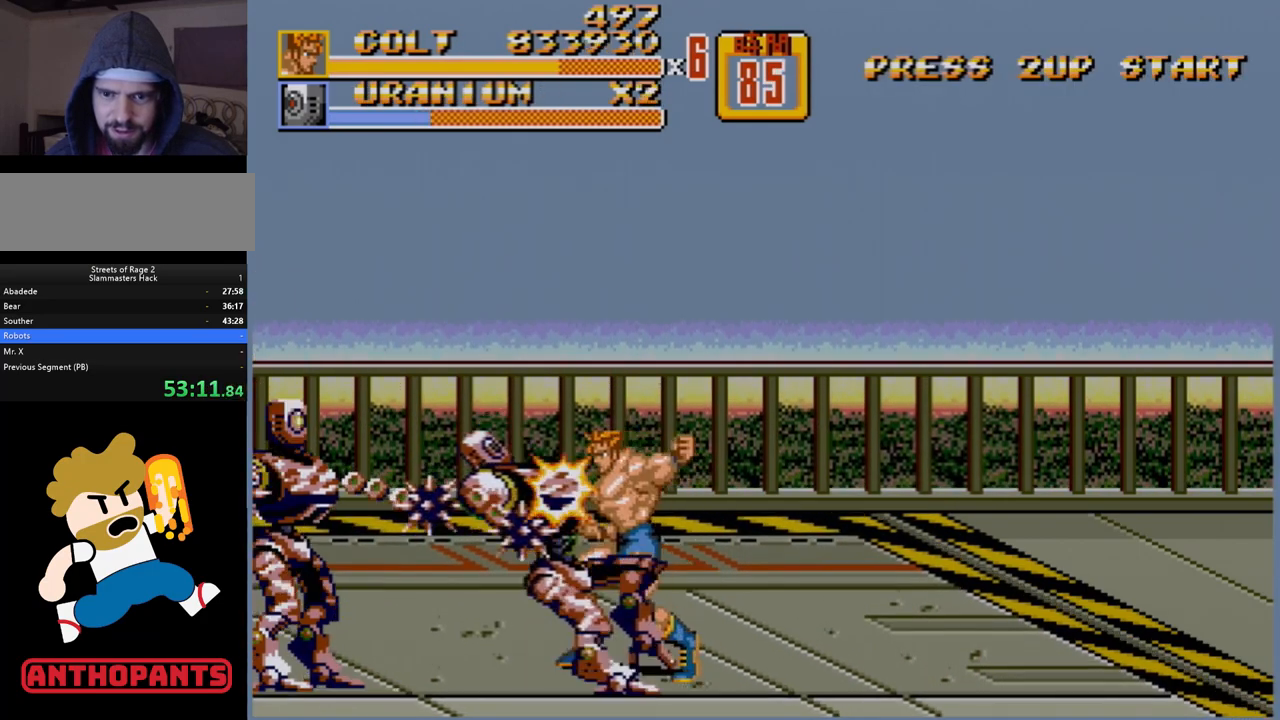
{"buttons": [], "events": [[17, "B", "down"], [133, "DPAD_LEFT", "up"], [200, "B", "up"]]}
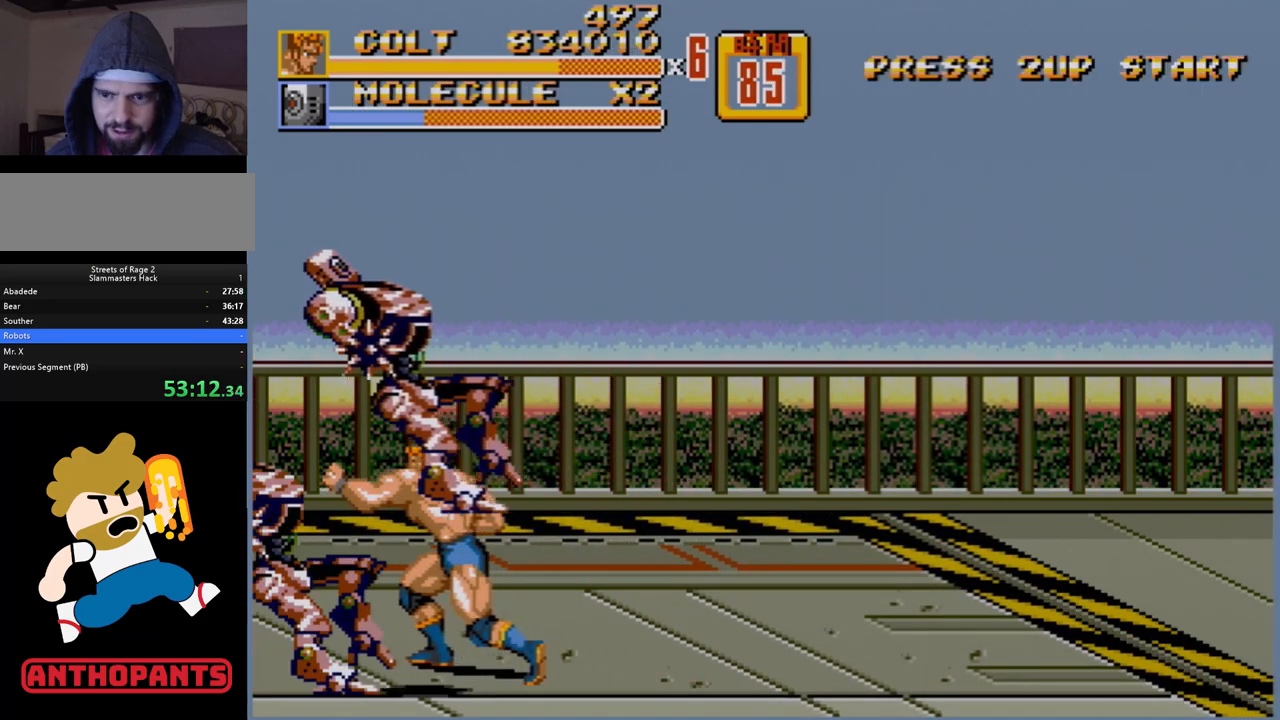
{"buttons": [], "events": []}